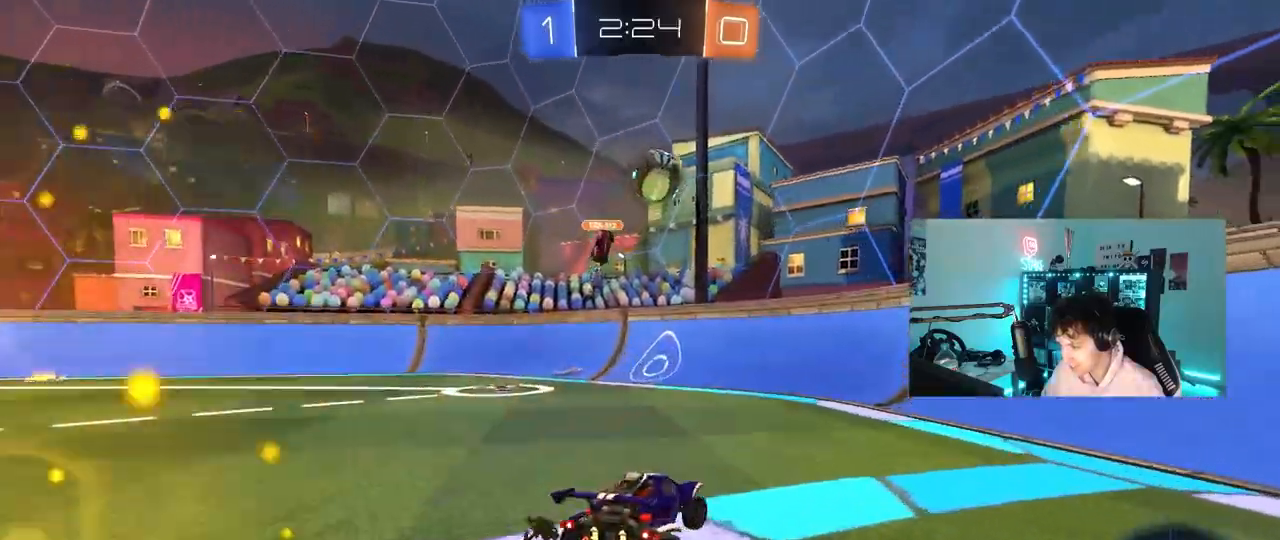
Gameplay with keyboard and mouse; each line is a JSON object with the keys and mouse buttons held at the frame after it. "events" lists presses ("down") and releases ("up") of "1", "2", "3", "4", "5", "a", "alt", "c", "caps_lock", "ctrl", "d", "e", "f", "g", "q", "r", "s", "shift", "space", "t", "tab", "v", "w", "x", "z", "mouse_left", "mouse_wheel" and "mouse_right" between this image and that frame as [ms after this image, input, new state], when the widget could be followed in between. "mouse_left", "mouse_wheel", "mouse_right" = the "left", "wheel", "right" buttons of the "mouse" list. No other keys are recorded. "wheel" means that the mouse wheel is clicked or scrolled. "mouse_move" is the direction in which the mouse moves at that frame (one of eight, or "still"), when it could be read.
{"keys": ["d", "w"], "mouse": [], "mouse_move": "still", "events": []}
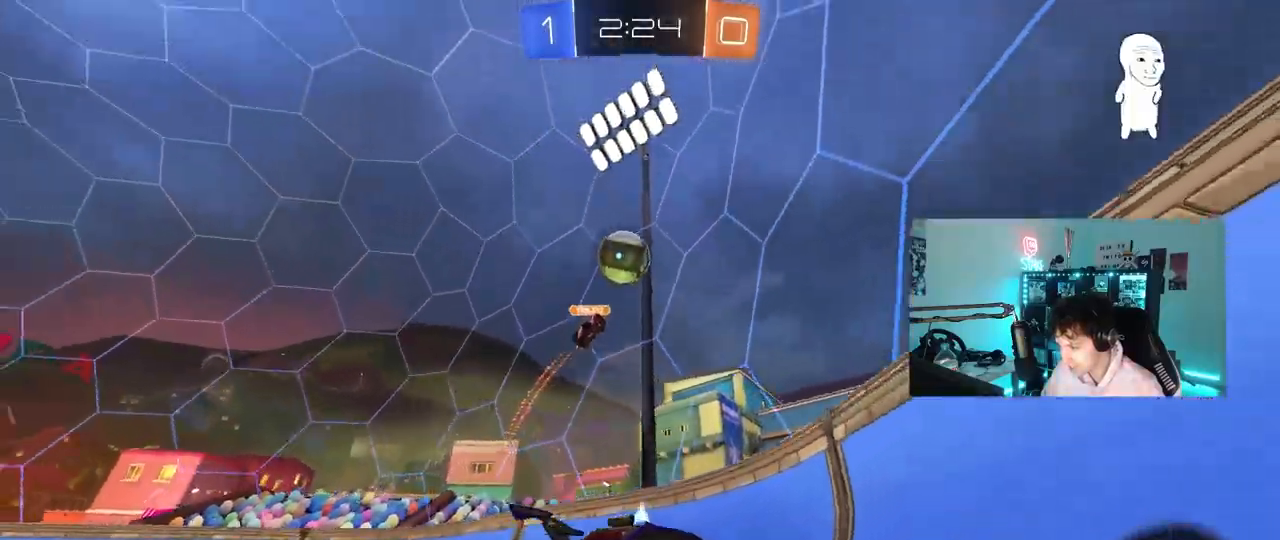
{"keys": ["w"], "mouse": ["left"], "mouse_move": "still", "events": [[33, "d", "up"], [167, "mouse_left", "down"]]}
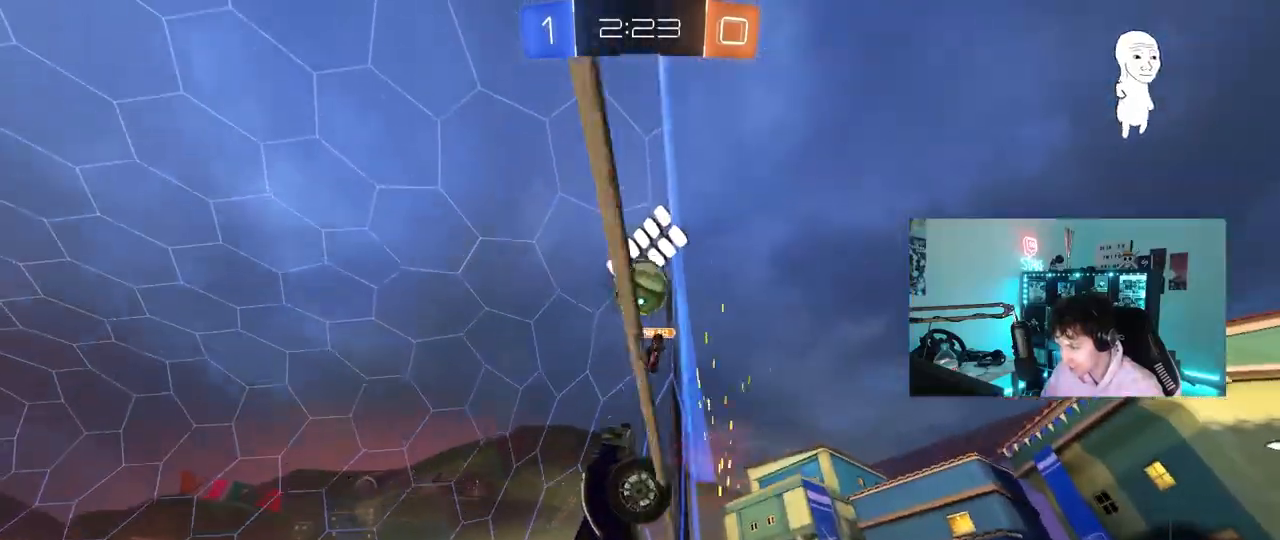
{"keys": ["w"], "mouse": ["left"], "mouse_move": "still", "events": [[133, "a", "down"], [367, "a", "up"]]}
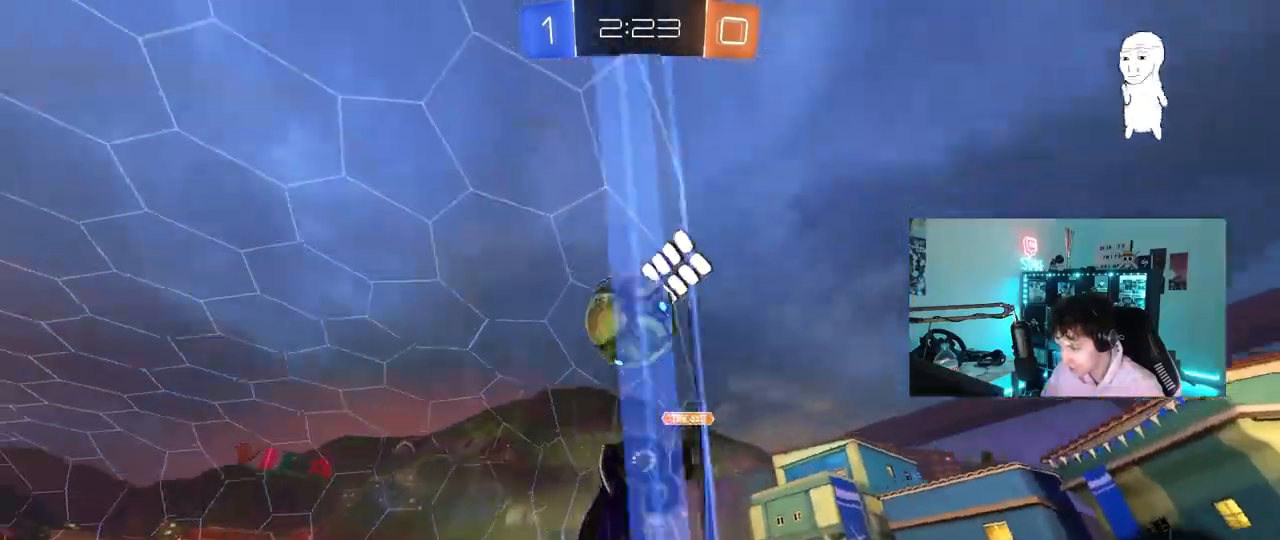
{"keys": ["a", "w"], "mouse": [], "mouse_move": "up", "events": [[17, "a", "down"], [150, "mouse_right", "down"], [250, "mouse_right", "up"], [300, "mouse_right", "down"], [383, "mouse_left", "up"], [483, "mouse_right", "up"]]}
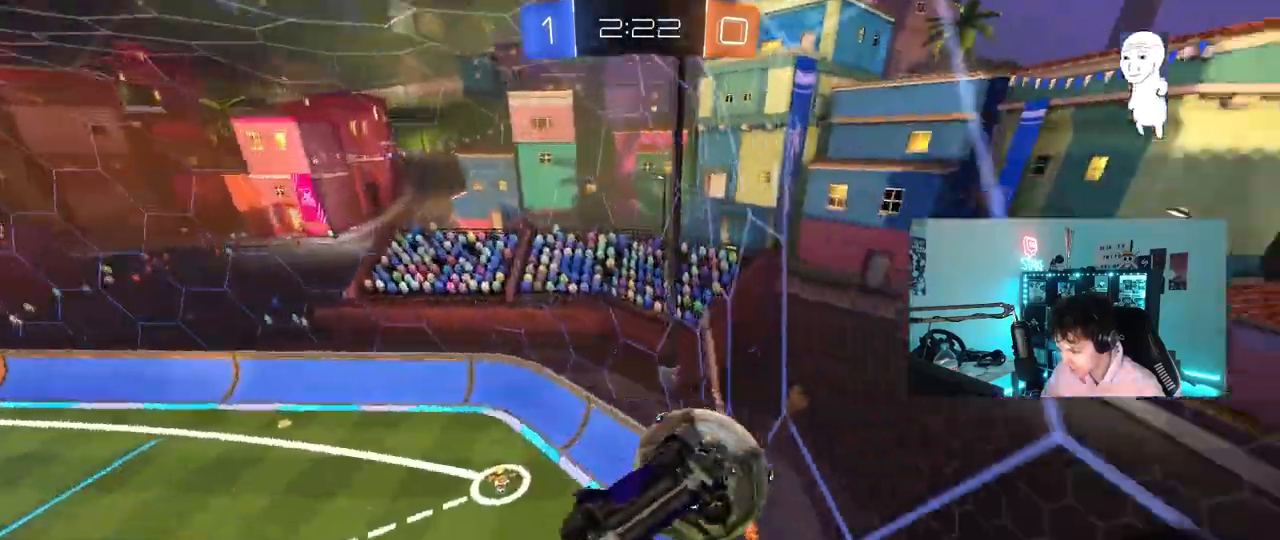
{"keys": ["a"], "mouse": [], "mouse_move": "still", "events": [[33, "s", "down"], [33, "w", "up"], [167, "s", "up"]]}
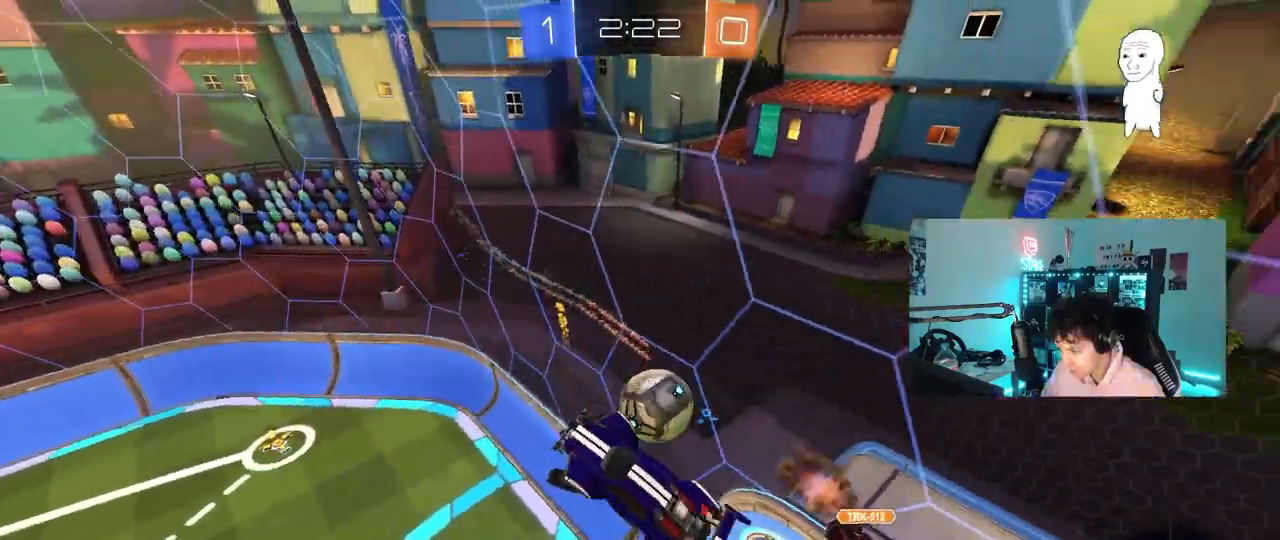
{"keys": ["d", "shift"], "mouse": [], "mouse_move": "still", "events": [[183, "s", "down"], [333, "a", "up"], [333, "d", "down"], [333, "shift", "down"], [383, "s", "up"]]}
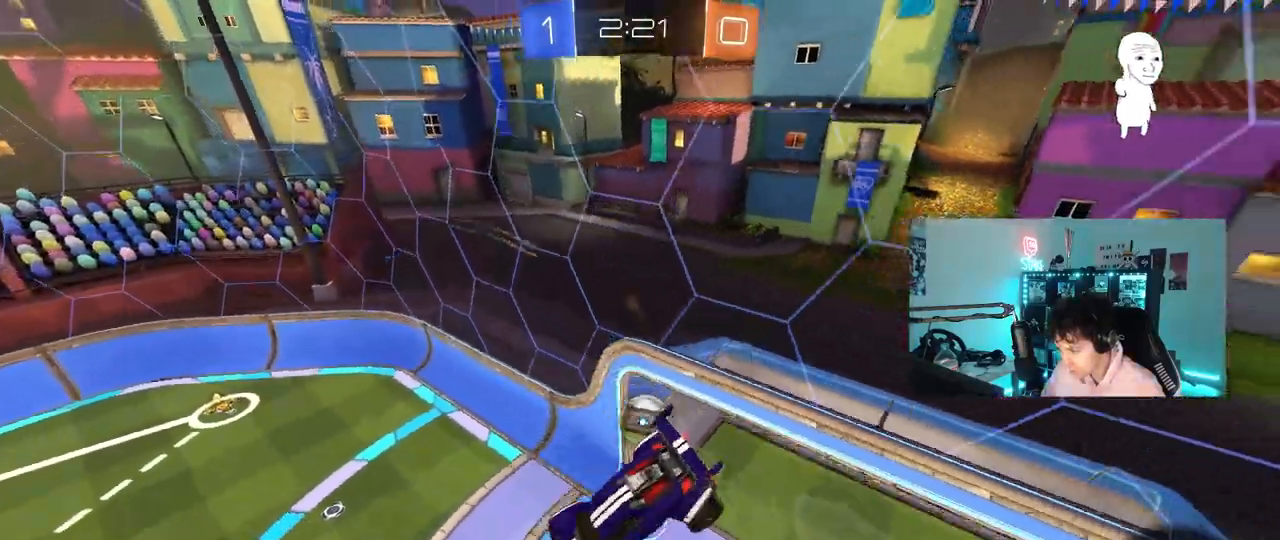
{"keys": [], "mouse": [], "mouse_move": "still", "events": [[17, "d", "up"], [17, "shift", "up"]]}
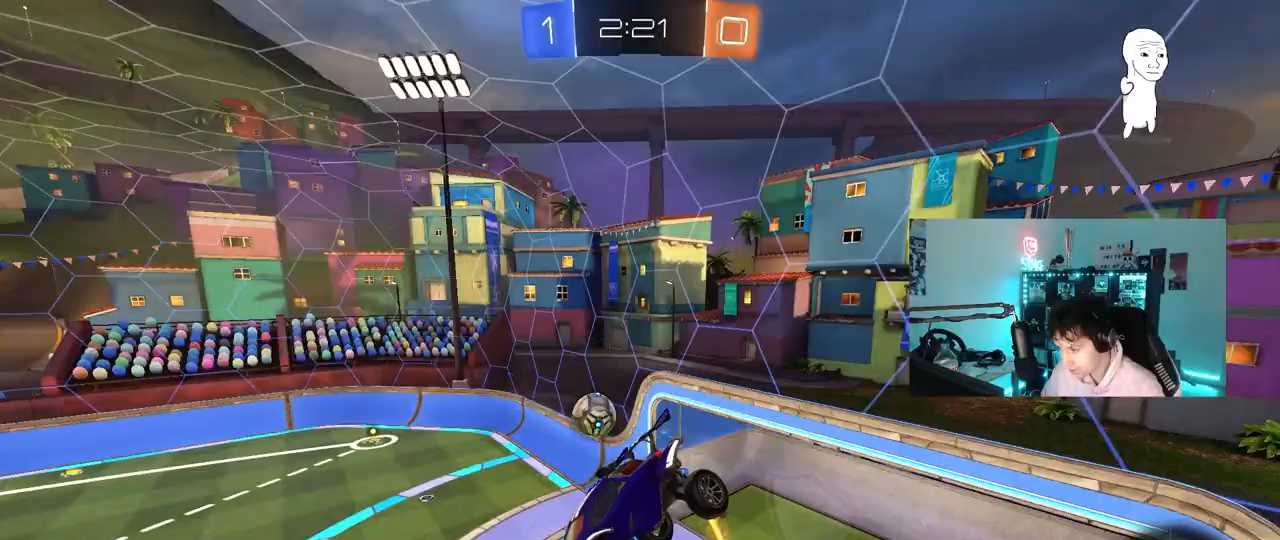
{"keys": [], "mouse": [], "mouse_move": "still", "events": [[167, "a", "down"], [167, "shift", "down"], [167, "space", "down"], [317, "shift", "up"], [317, "space", "up"], [367, "s", "down"], [450, "a", "up"], [450, "s", "up"]]}
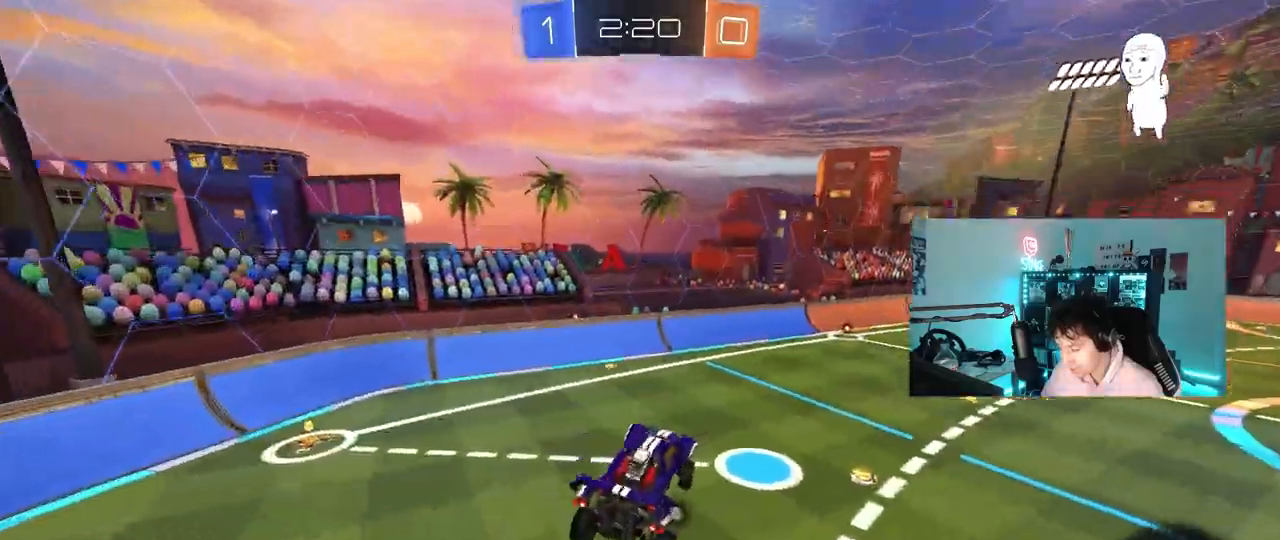
{"keys": ["a", "shift", "w"], "mouse": [], "mouse_move": "still", "events": [[100, "d", "down"], [183, "w", "down"], [233, "a", "down"], [233, "d", "up"], [467, "shift", "down"]]}
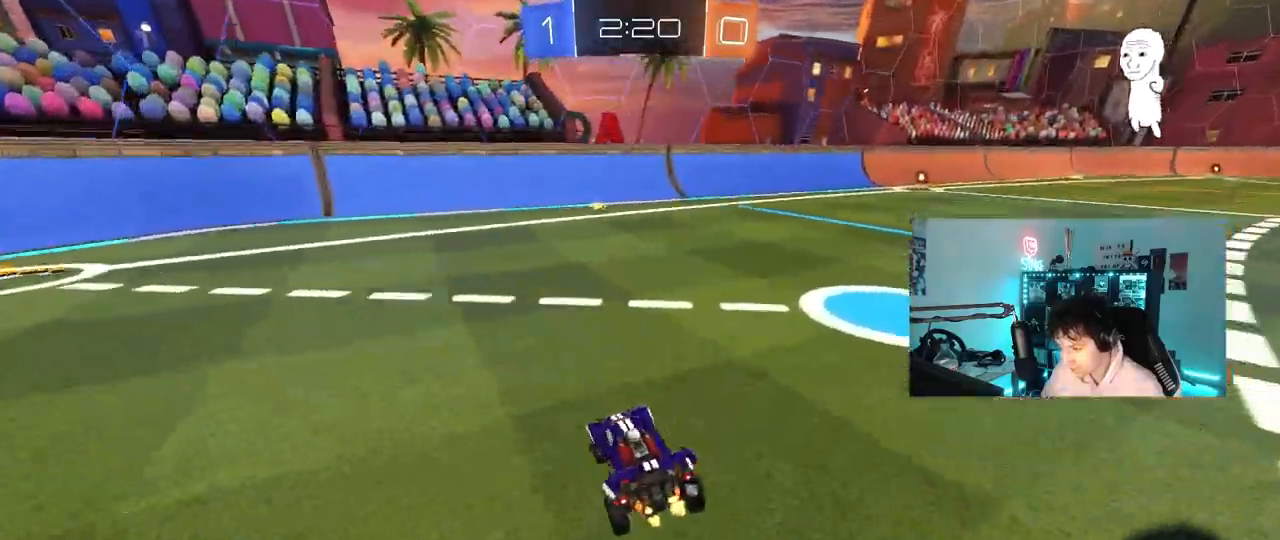
{"keys": ["a", "w"], "mouse": [], "mouse_move": "still", "events": [[117, "shift", "up"]]}
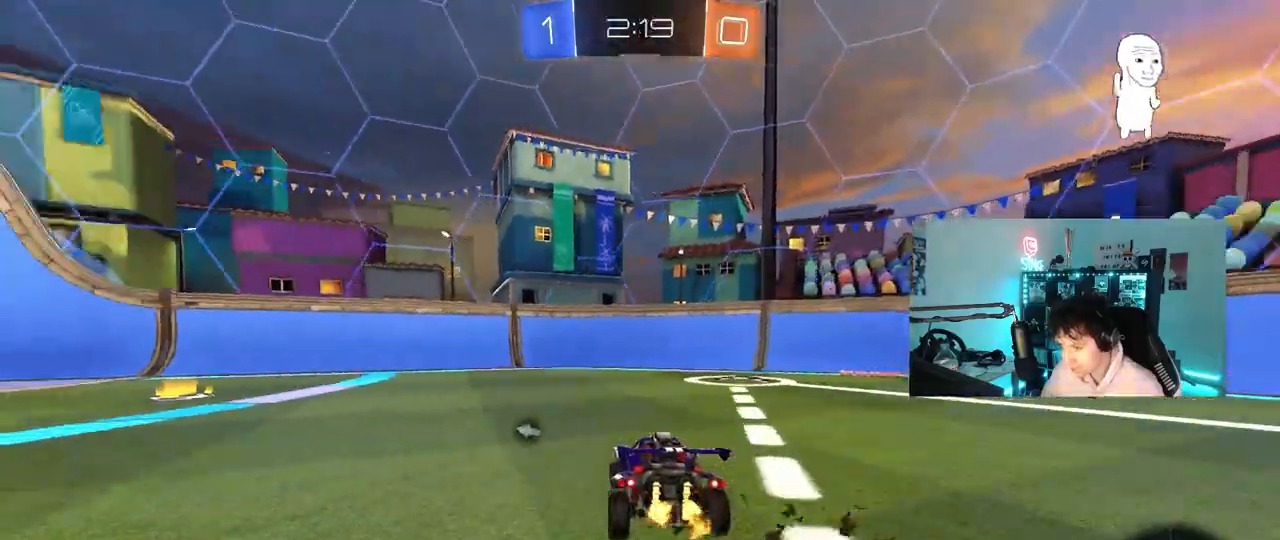
{"keys": ["w"], "mouse": [], "mouse_move": "up-right", "events": [[133, "space", "down"], [267, "space", "up"], [367, "a", "up"]]}
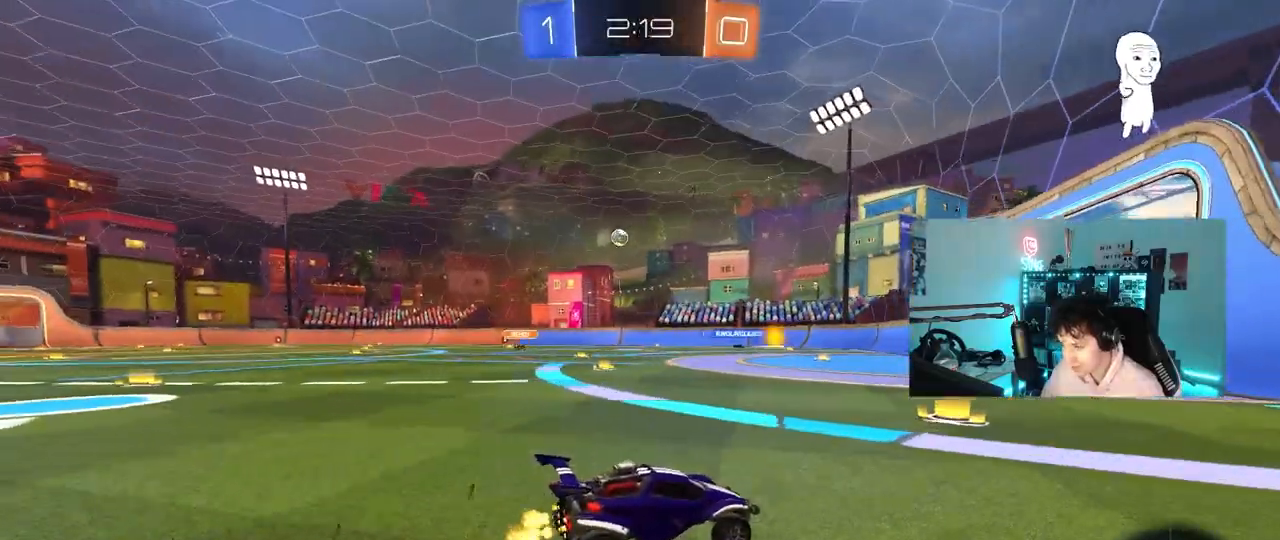
{"keys": ["a", "w"], "mouse": [], "mouse_move": "still", "events": [[50, "a", "down"]]}
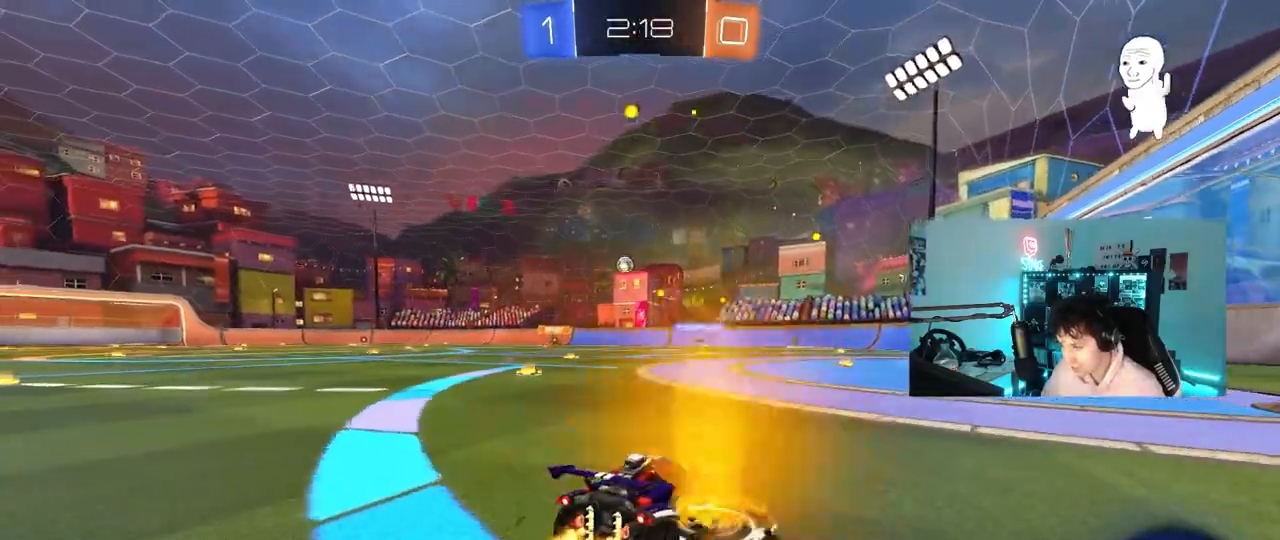
{"keys": ["w"], "mouse": [], "mouse_move": "still", "events": [[67, "a", "up"], [117, "d", "down"], [200, "d", "up"], [250, "a", "down"], [300, "a", "up"]]}
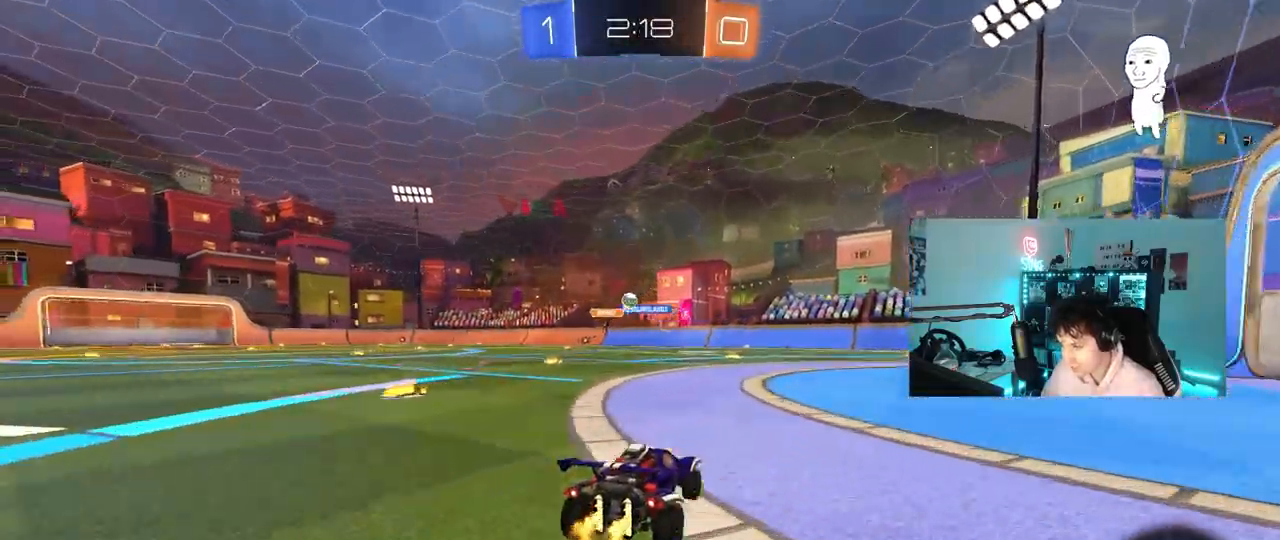
{"keys": ["a", "w"], "mouse": [], "mouse_move": "still", "events": [[217, "a", "down"]]}
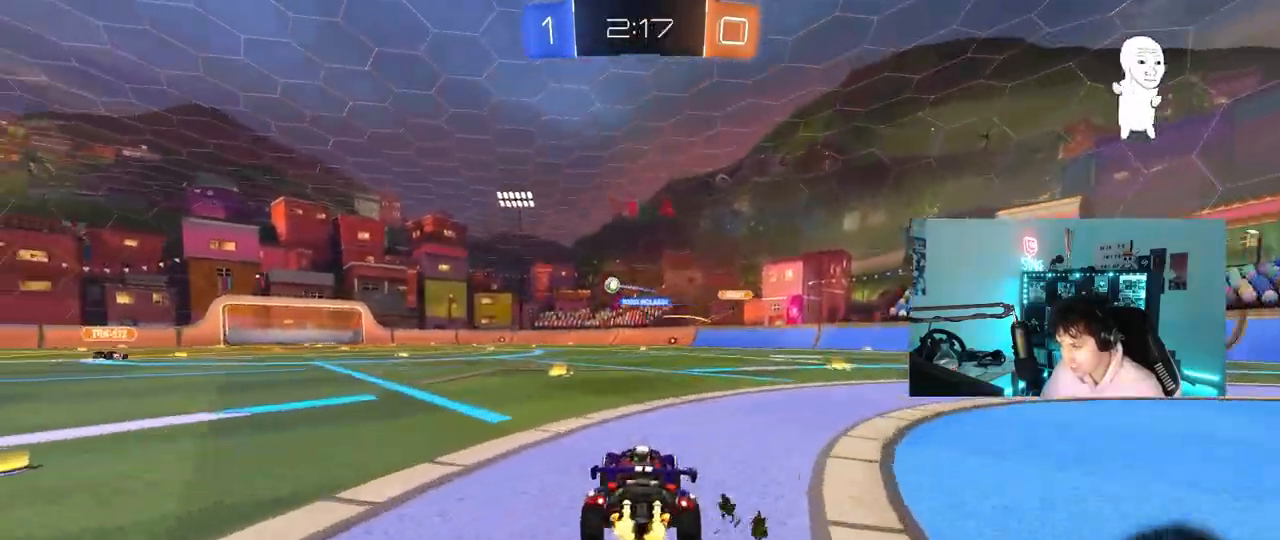
{"keys": ["a", "s", "shift"], "mouse": ["right"], "mouse_move": "down-left", "events": [[100, "a", "up"], [150, "d", "down"], [183, "mouse_right", "down"], [283, "a", "down"], [283, "mouse_right", "up"], [283, "shift", "down"], [333, "d", "up"], [333, "mouse_right", "down"], [367, "w", "up"], [417, "s", "down"]]}
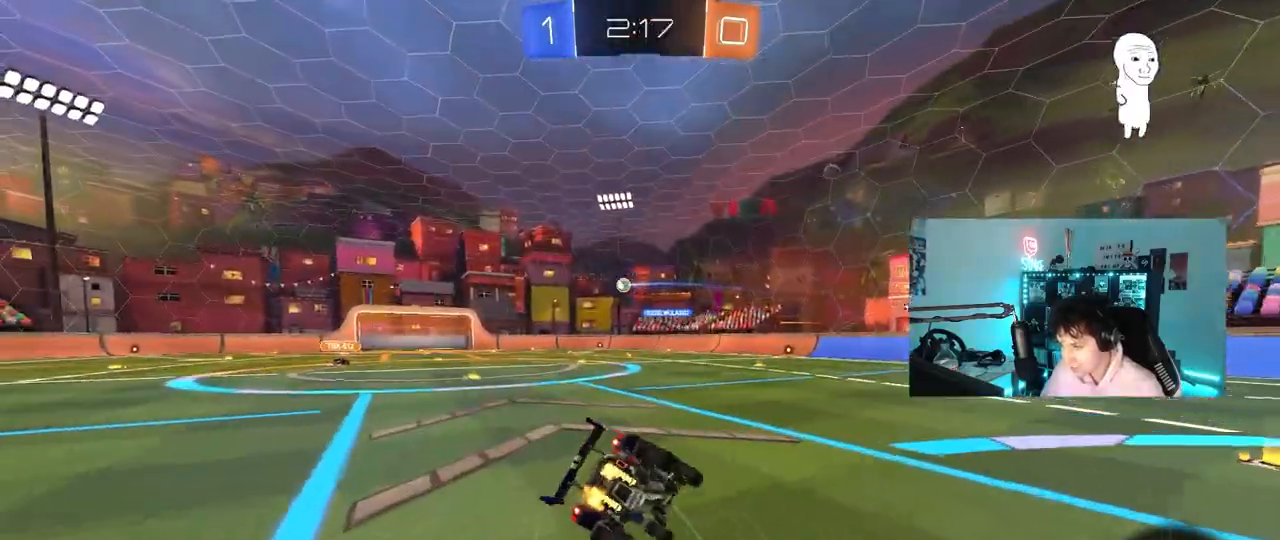
{"keys": ["a", "s", "shift"], "mouse": [], "mouse_move": "still", "events": [[67, "mouse_right", "up"], [300, "s", "up"], [383, "s", "down"]]}
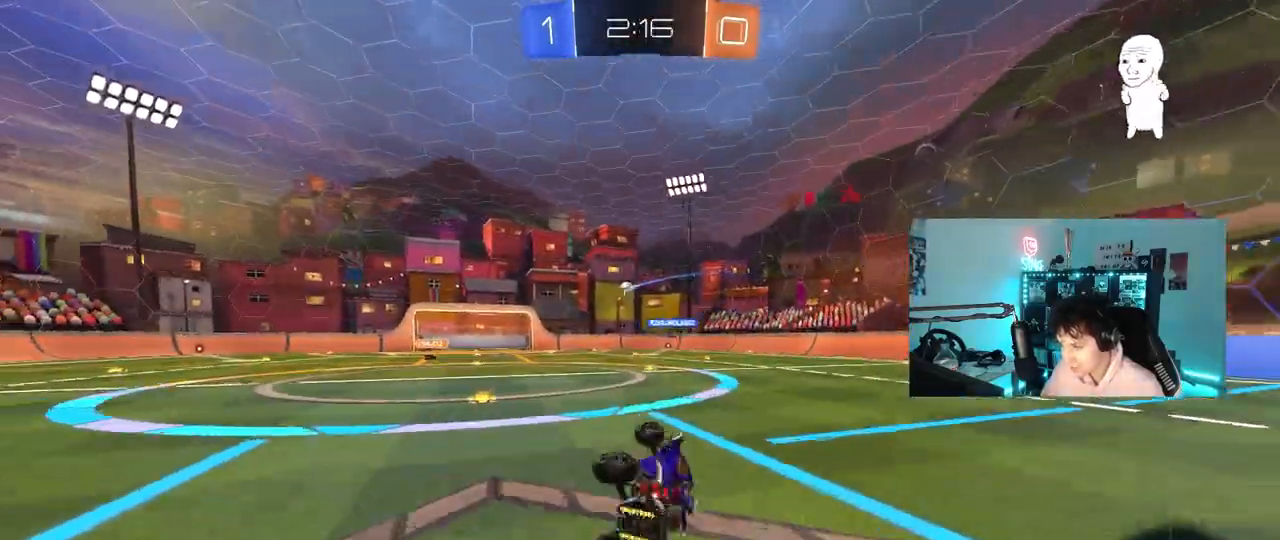
{"keys": ["d", "w"], "mouse": [], "mouse_move": "still", "events": [[83, "shift", "up"], [167, "a", "up"], [167, "s", "up"], [400, "w", "down"], [500, "d", "down"]]}
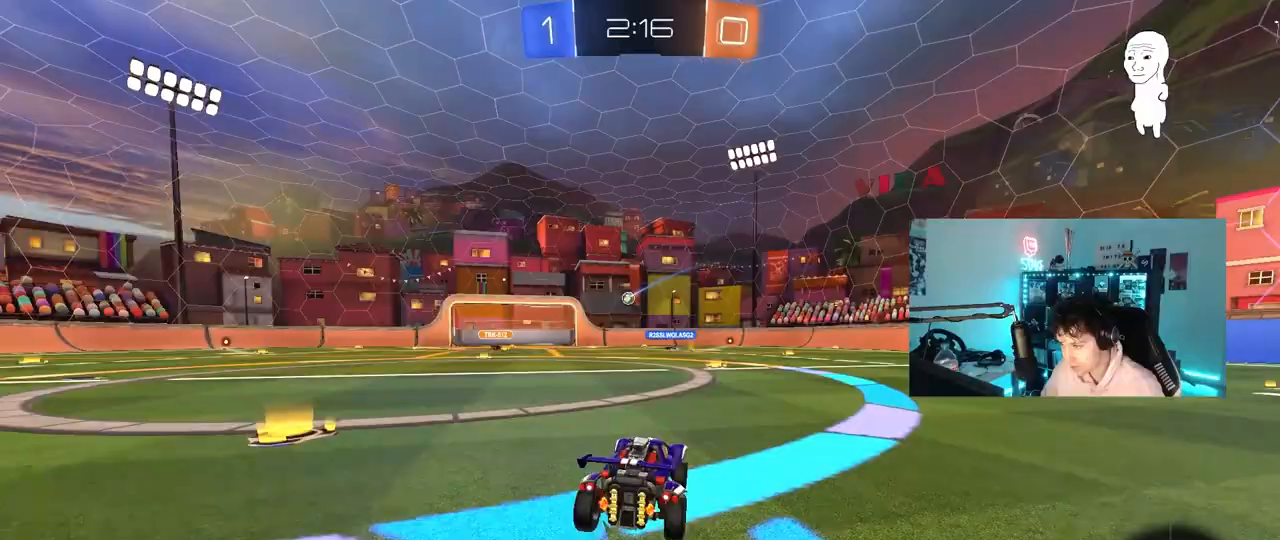
{"keys": ["a", "w"], "mouse": [], "mouse_move": "still", "events": [[100, "d", "up"], [333, "a", "down"]]}
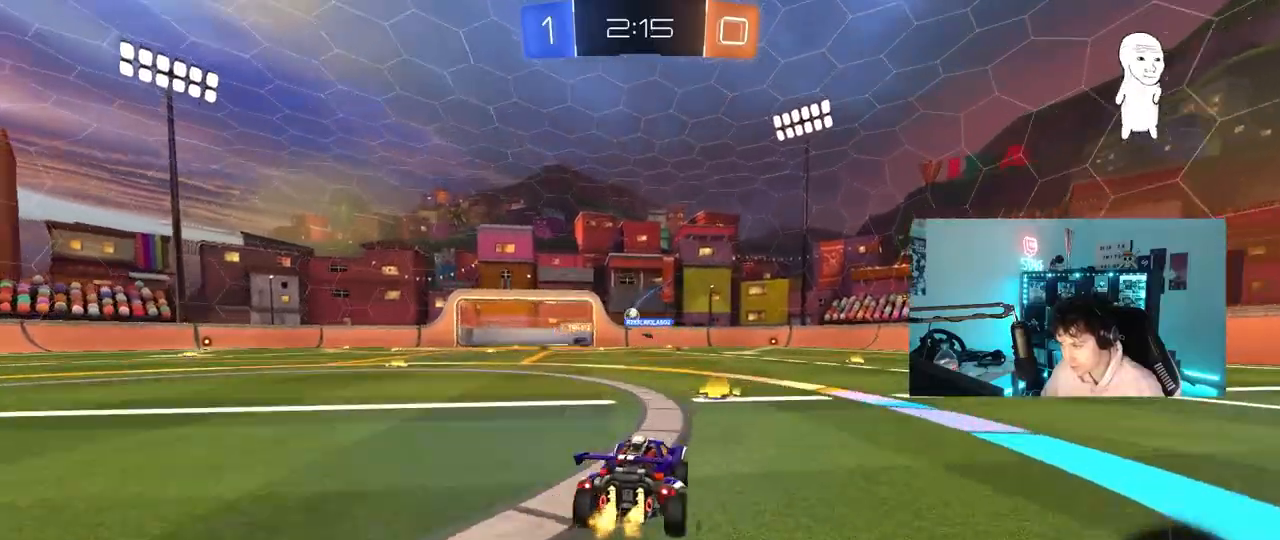
{"keys": ["a", "shift", "w"], "mouse": [], "mouse_move": "still", "events": [[17, "a", "up"], [300, "a", "down"], [483, "shift", "down"]]}
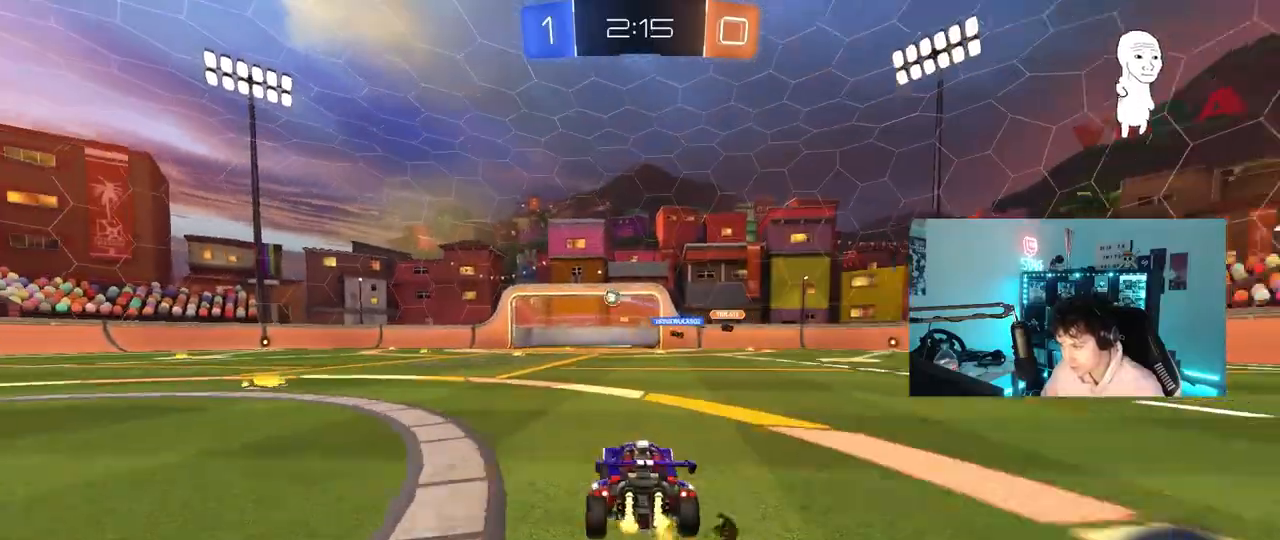
{"keys": ["w"], "mouse": ["left", "right"], "mouse_move": "still", "events": [[33, "shift", "up"], [317, "mouse_left", "down"], [450, "a", "up"], [450, "mouse_right", "down"]]}
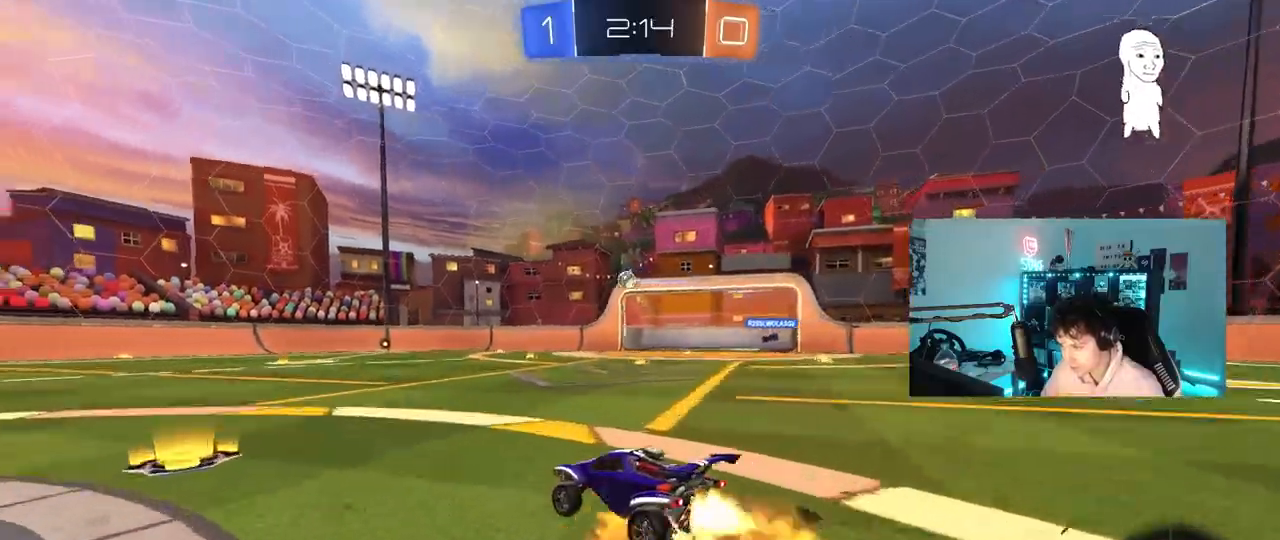
{"keys": ["a", "shift"], "mouse": [], "mouse_move": "up", "events": [[50, "a", "down"], [50, "shift", "down"], [100, "mouse_right", "up"], [150, "mouse_right", "down"], [183, "s", "down"], [183, "w", "up"], [333, "mouse_right", "up"], [417, "mouse_left", "up"], [467, "s", "up"]]}
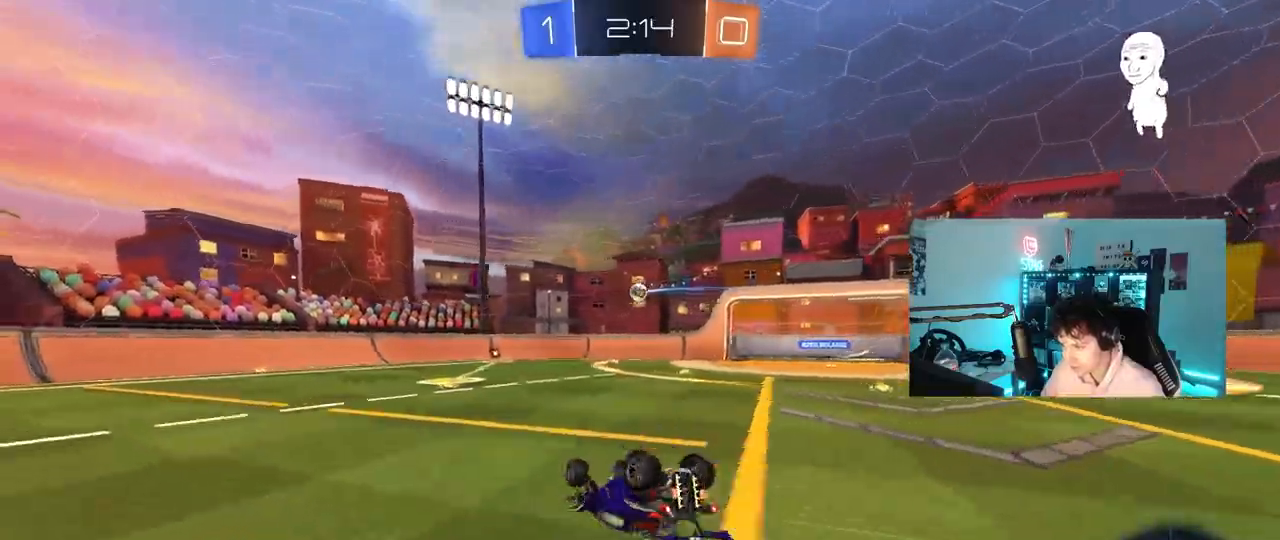
{"keys": [], "mouse": [], "mouse_move": "still", "events": [[150, "s", "down"], [300, "s", "up"], [400, "a", "up"], [400, "shift", "up"]]}
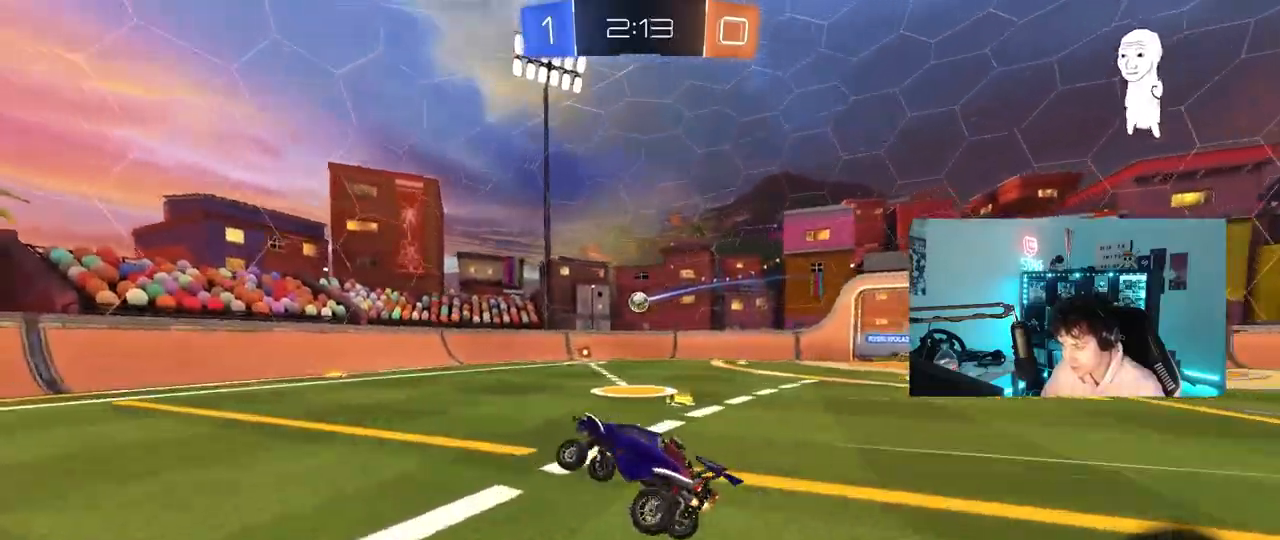
{"keys": ["d", "w"], "mouse": [], "mouse_move": "still", "events": [[267, "d", "down"], [267, "w", "down"]]}
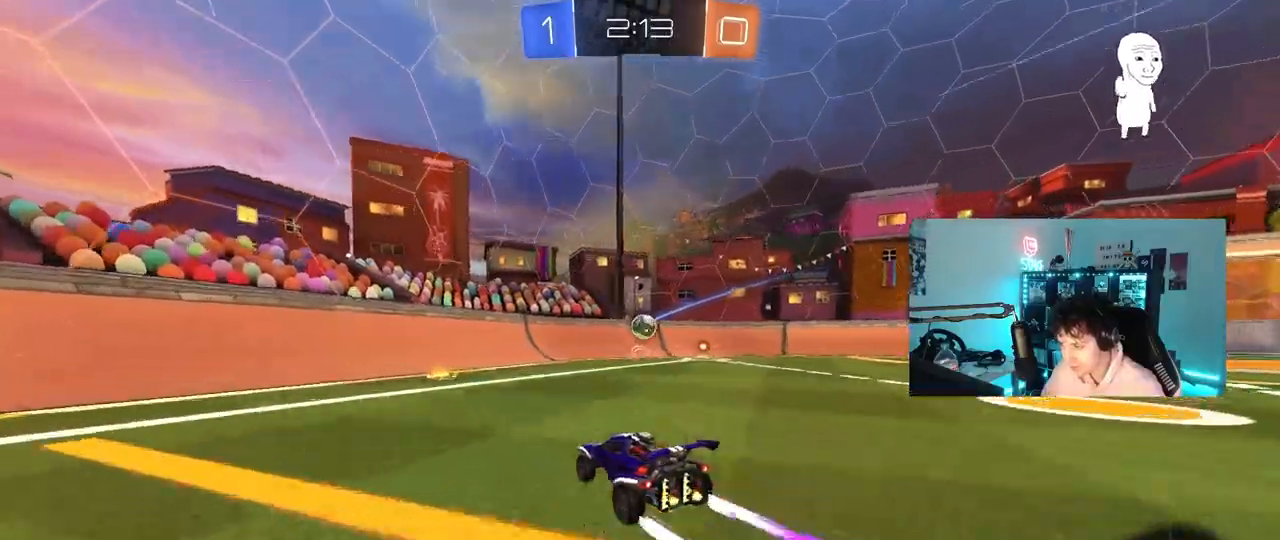
{"keys": ["d", "s"], "mouse": ["right"], "mouse_move": "down-left", "events": [[50, "d", "up"], [283, "d", "down"], [333, "d", "up"], [333, "w", "up"], [367, "mouse_right", "down"], [417, "d", "down"], [417, "s", "down"]]}
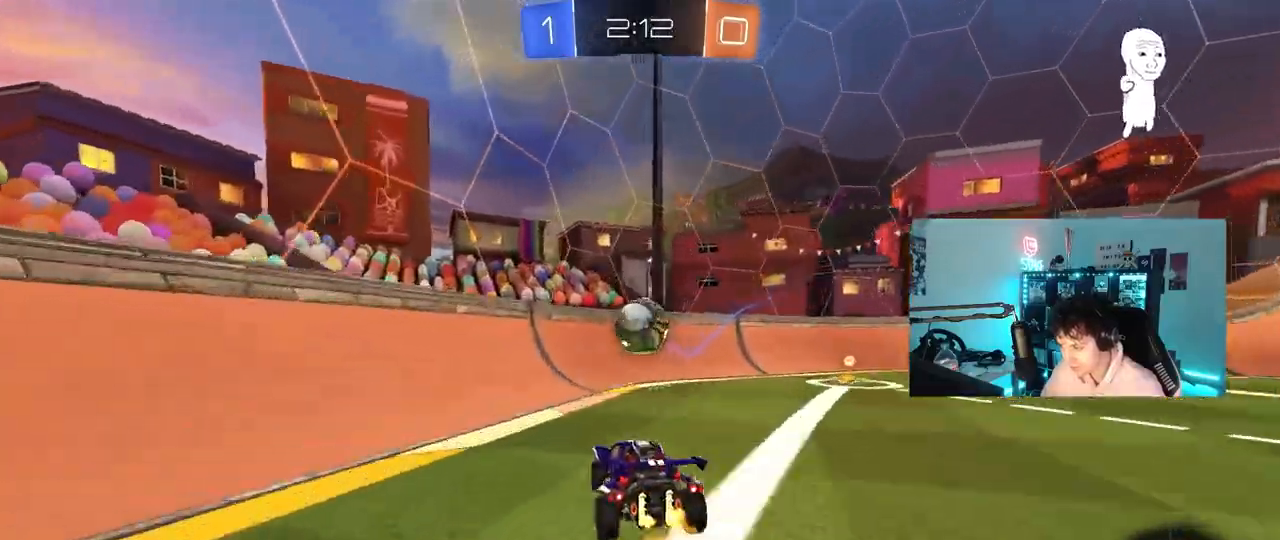
{"keys": ["w"], "mouse": [], "mouse_move": "right", "events": [[17, "shift", "down"], [67, "mouse_right", "up"], [100, "s", "up"], [150, "d", "up"], [150, "shift", "up"], [250, "d", "down"], [350, "w", "down"], [433, "d", "up"]]}
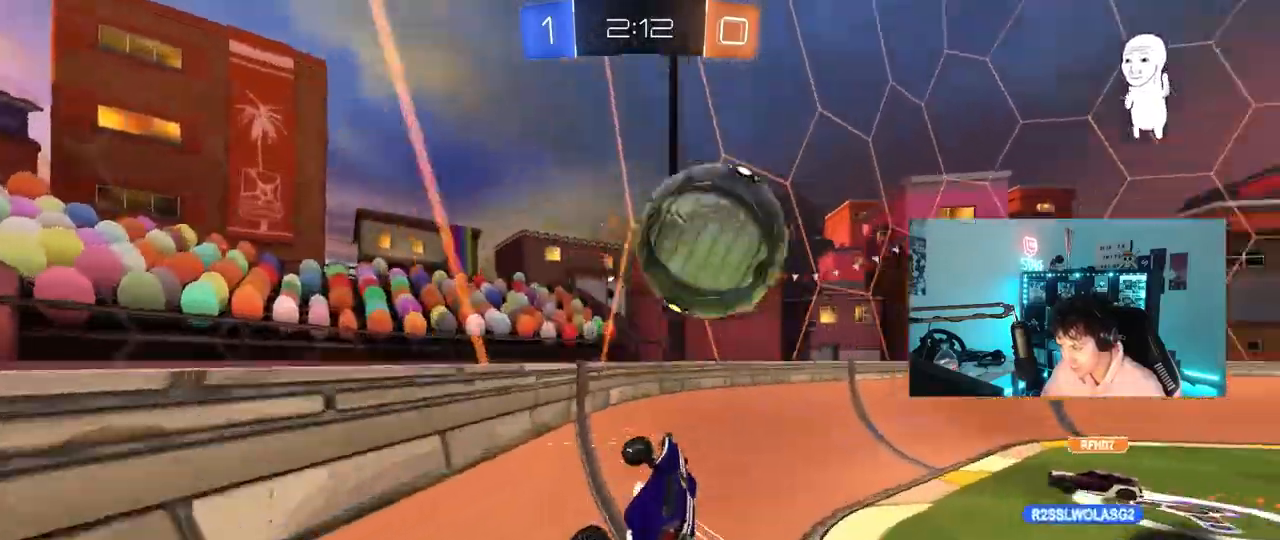
{"keys": ["d", "w"], "mouse": [], "mouse_move": "still", "events": [[33, "d", "down"], [217, "shift", "down"], [350, "shift", "up"]]}
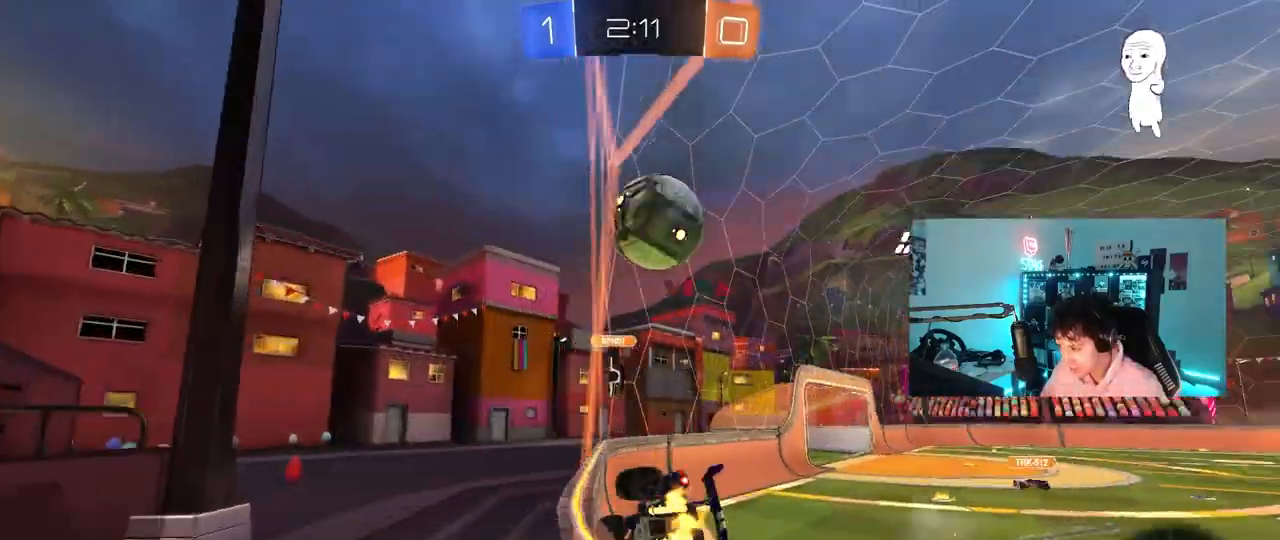
{"keys": ["d", "w"], "mouse": [], "mouse_move": "still", "events": []}
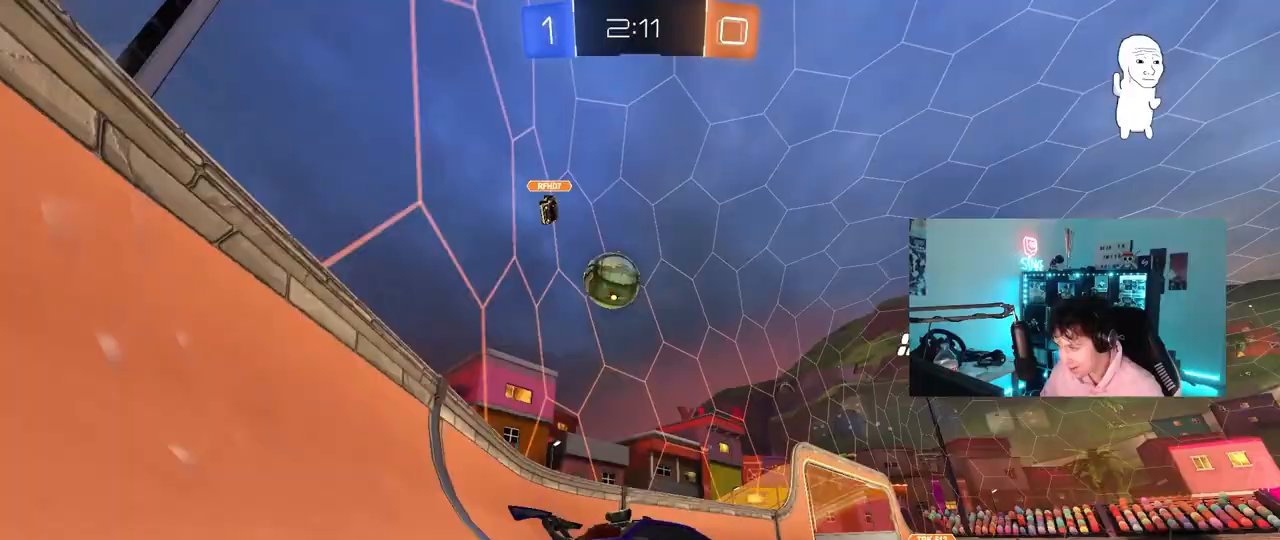
{"keys": ["a", "w"], "mouse": ["left"], "mouse_move": "still", "events": [[17, "space", "down"], [200, "mouse_left", "down"], [250, "d", "up"], [250, "space", "up"], [483, "a", "down"]]}
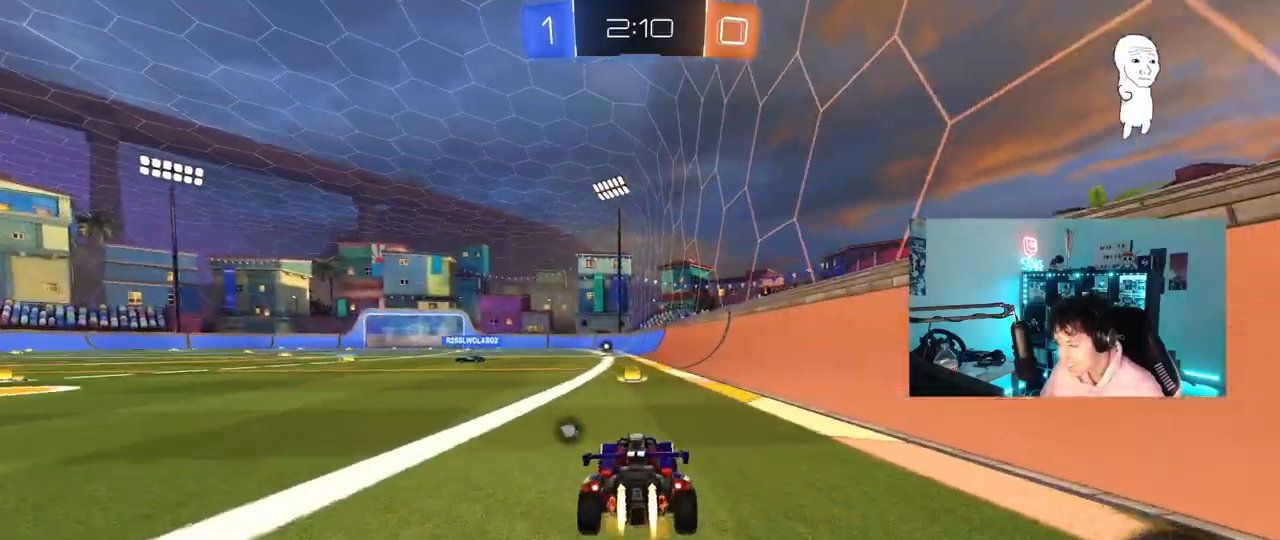
{"keys": ["space", "w"], "mouse": [], "mouse_move": "up-right", "events": [[33, "mouse_right", "down"], [83, "a", "up"], [83, "d", "down"], [117, "mouse_right", "up"], [167, "d", "up"], [167, "mouse_right", "down"], [400, "mouse_left", "up"], [400, "mouse_right", "up"], [450, "space", "down"]]}